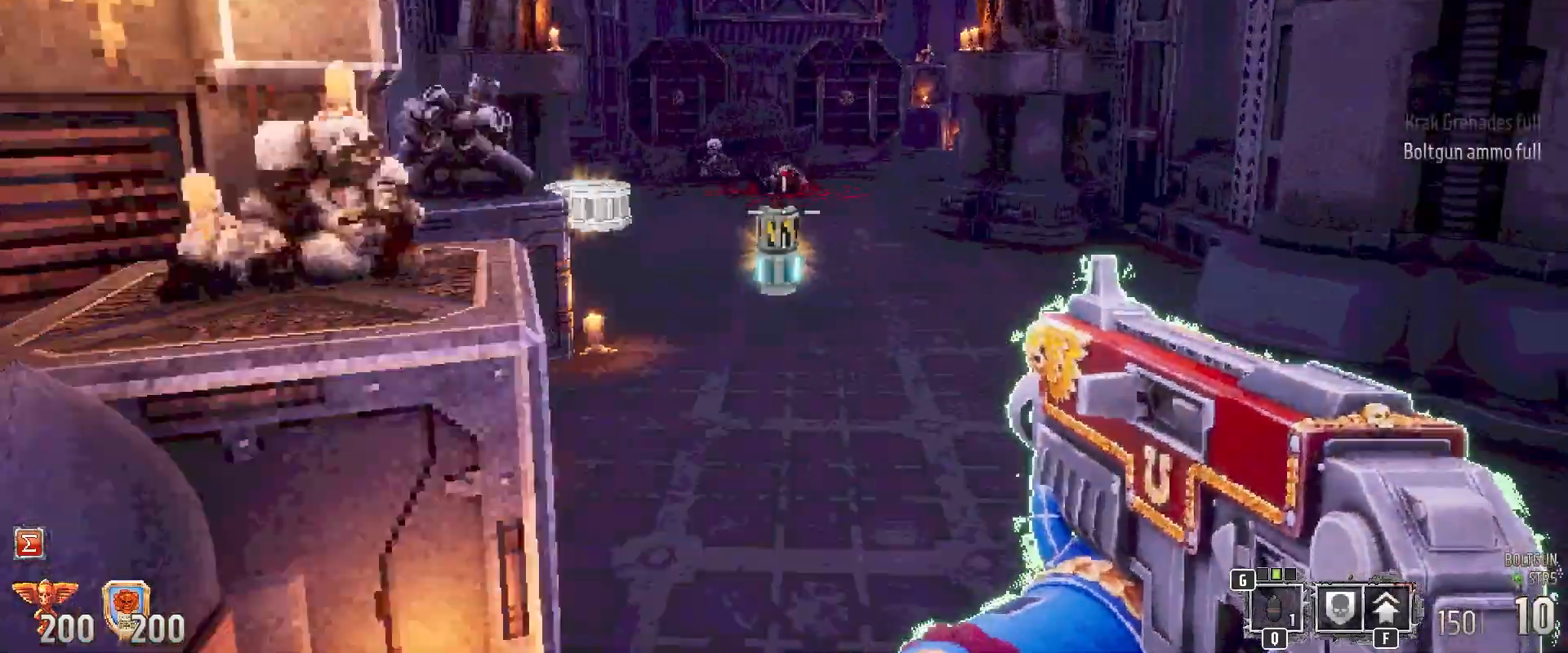
Gameplay with keyboard and mouse; each line is a JSON object with the keys and mouse buttons held at the frame after it. "events" lists presses ("down") and releases ("up") of "1", "2", "3", "4", "5", "a", "alt", "b", "c", "ctrl", "d", "e", "f", "g", "q", "r", "s", "shift", "space", "t", "tab", "tilde", "v", "w", "x", "z", "mouse_left", "mouse_wheel", "mouse_right", "mouse_mb4" and "mouse_mb5" between this image and that frame as [ms after this image, input, new state], when the widget could be followed in between. "mouse_left", "mouse_wheel", "mouse_right", "mouse_mb4", "mouse_mb5" = the "left", "wheel", "right", "mb4", "mb5" buttons of the "mouse" list. No other keys are recorded. "wheel" means that the mouse wheel is clicked or scrolled. Mouse movement is not recorded.
{"keys": ["shift", "w"], "mouse": [], "events": []}
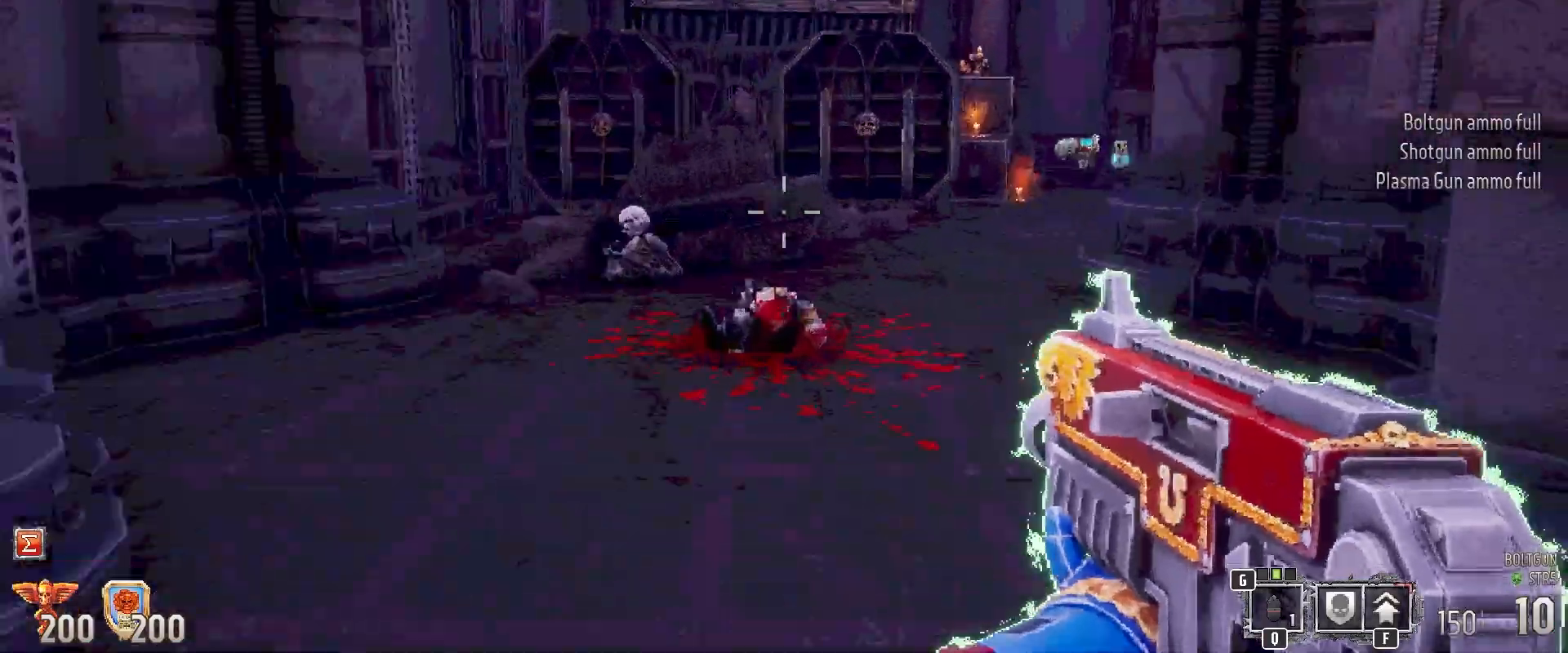
{"keys": ["shift", "w"], "mouse": [], "events": [[50, "a", "down"], [233, "a", "up"], [233, "w", "up"], [383, "w", "down"]]}
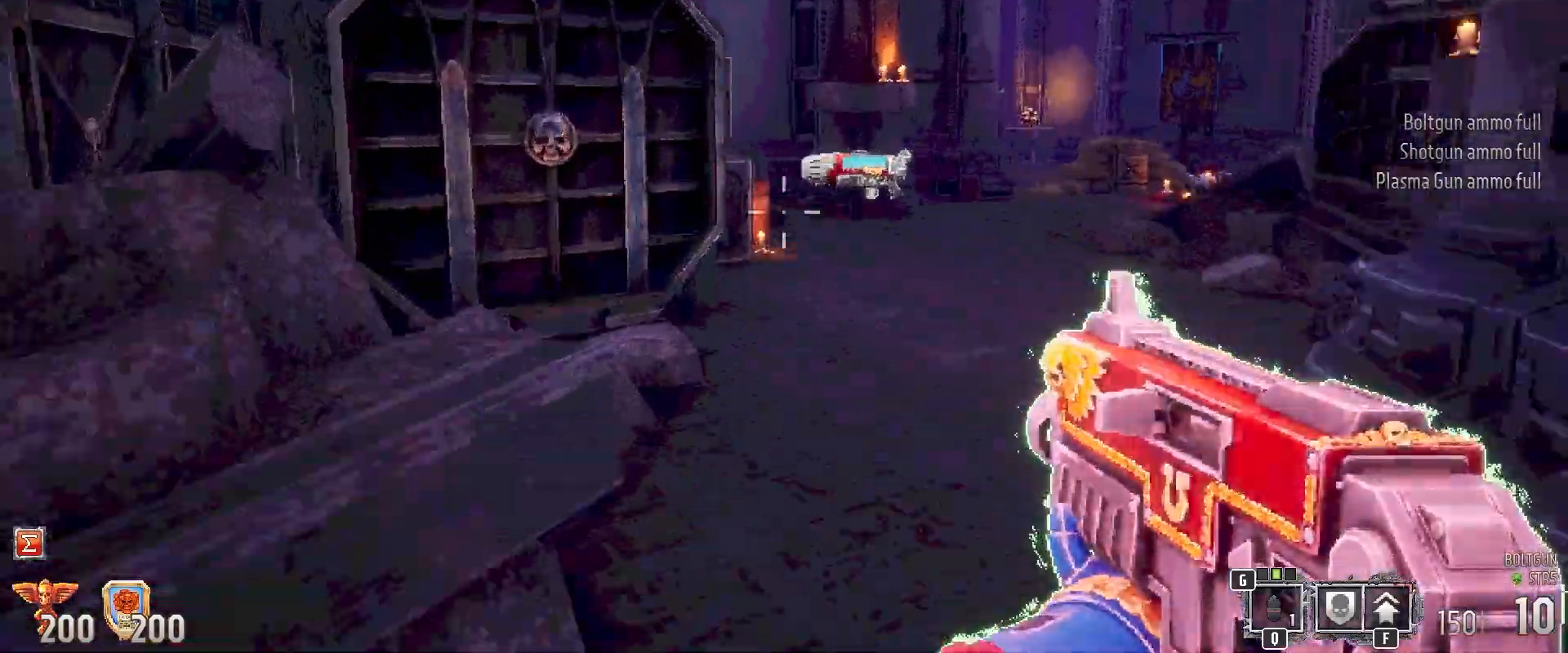
{"keys": ["a", "shift", "w"], "mouse": [], "events": [[483, "a", "down"]]}
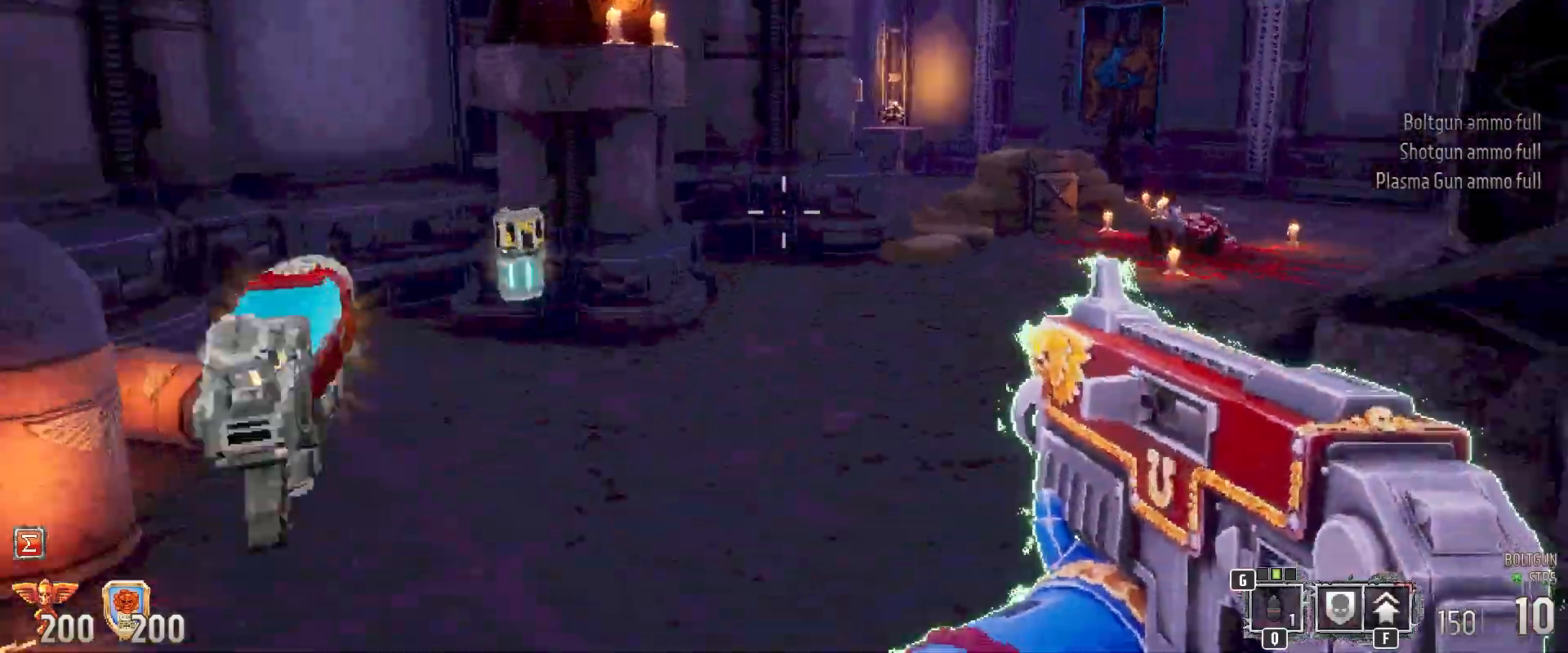
{"keys": ["shift"], "mouse": [], "events": [[83, "w", "up"], [183, "a", "up"]]}
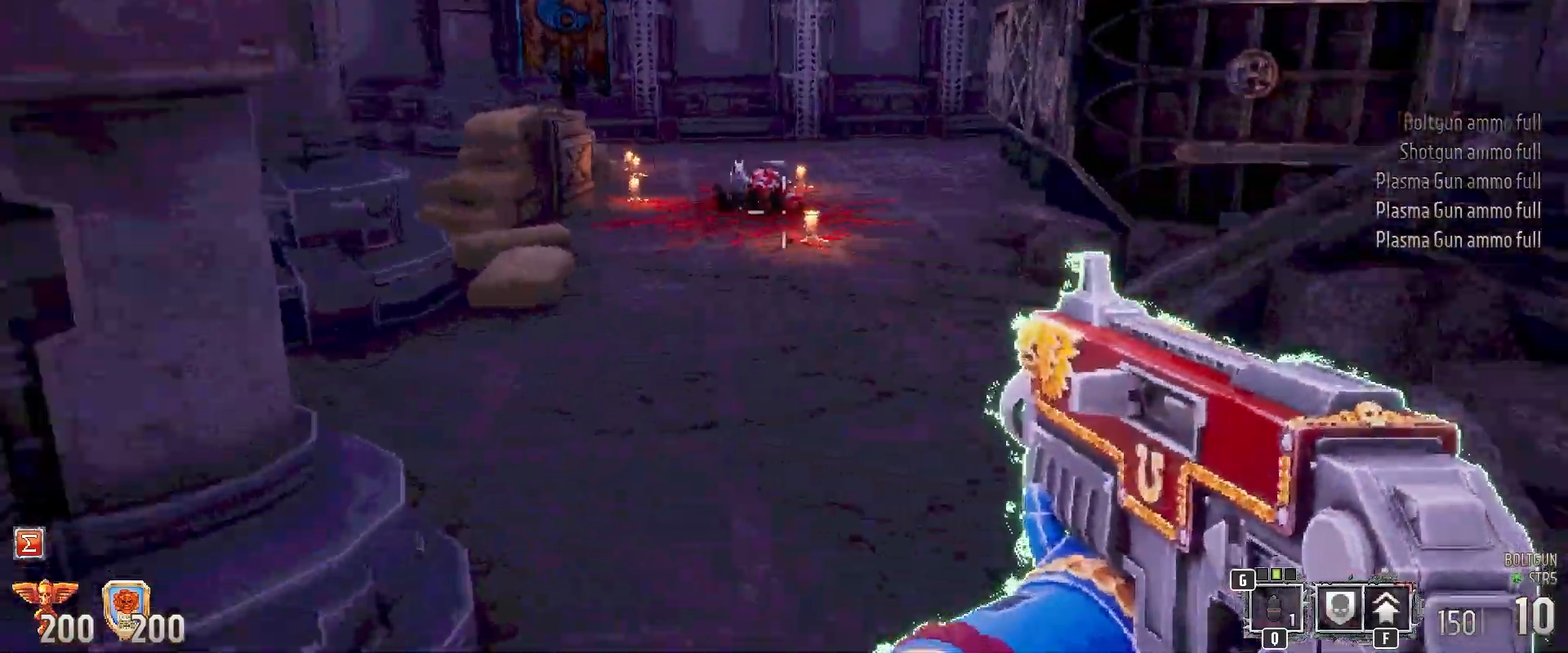
{"keys": ["shift", "w"], "mouse": [], "events": [[50, "w", "down"]]}
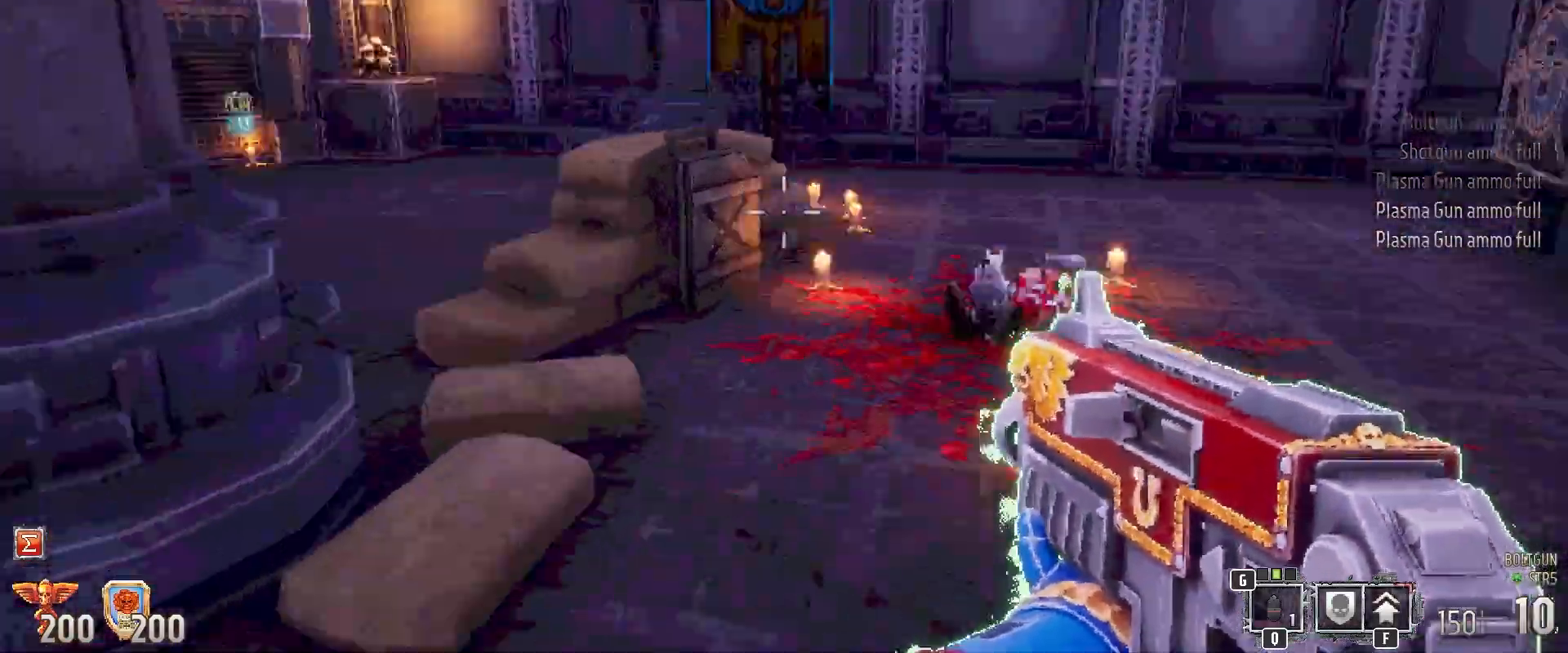
{"keys": ["shift"], "mouse": [], "events": [[17, "d", "down"], [67, "w", "up"], [250, "d", "up"]]}
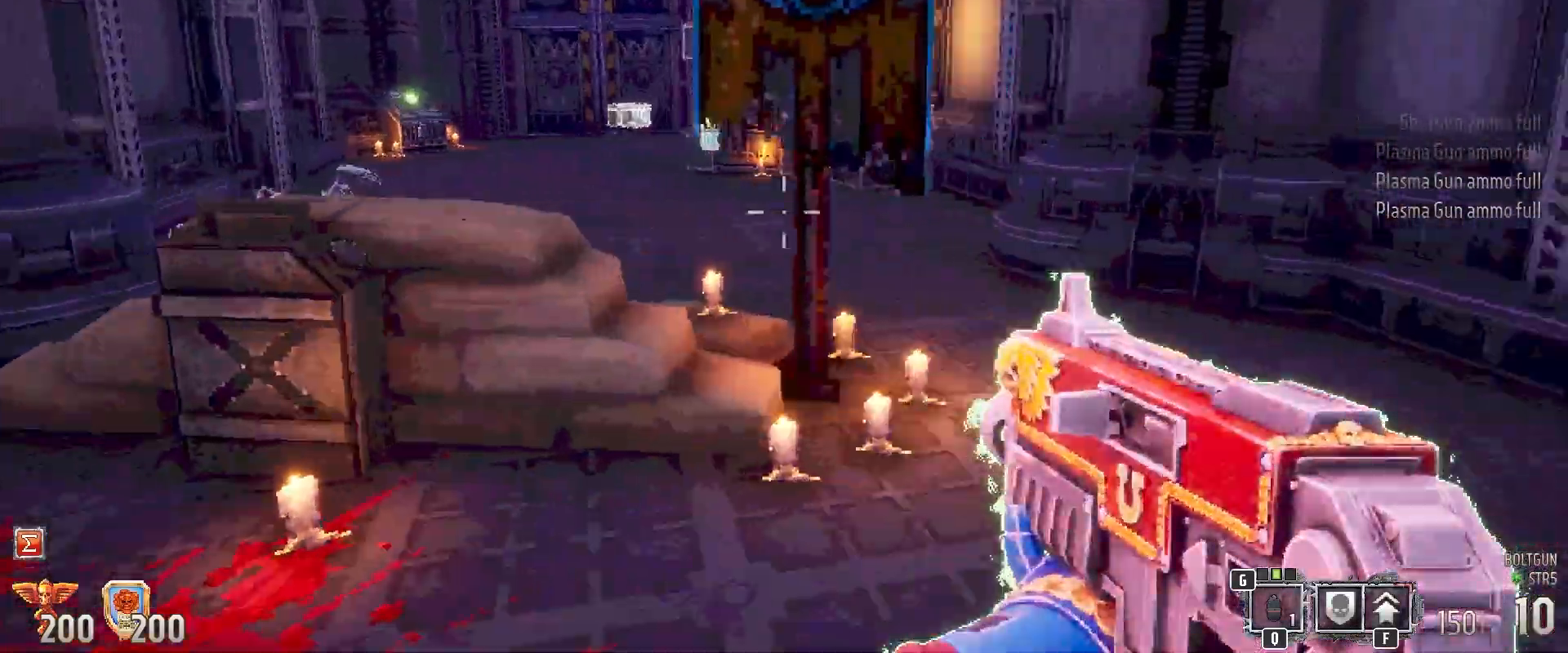
{"keys": ["shift", "w"], "mouse": [], "events": [[183, "d", "down"], [183, "w", "down"], [217, "d", "up"]]}
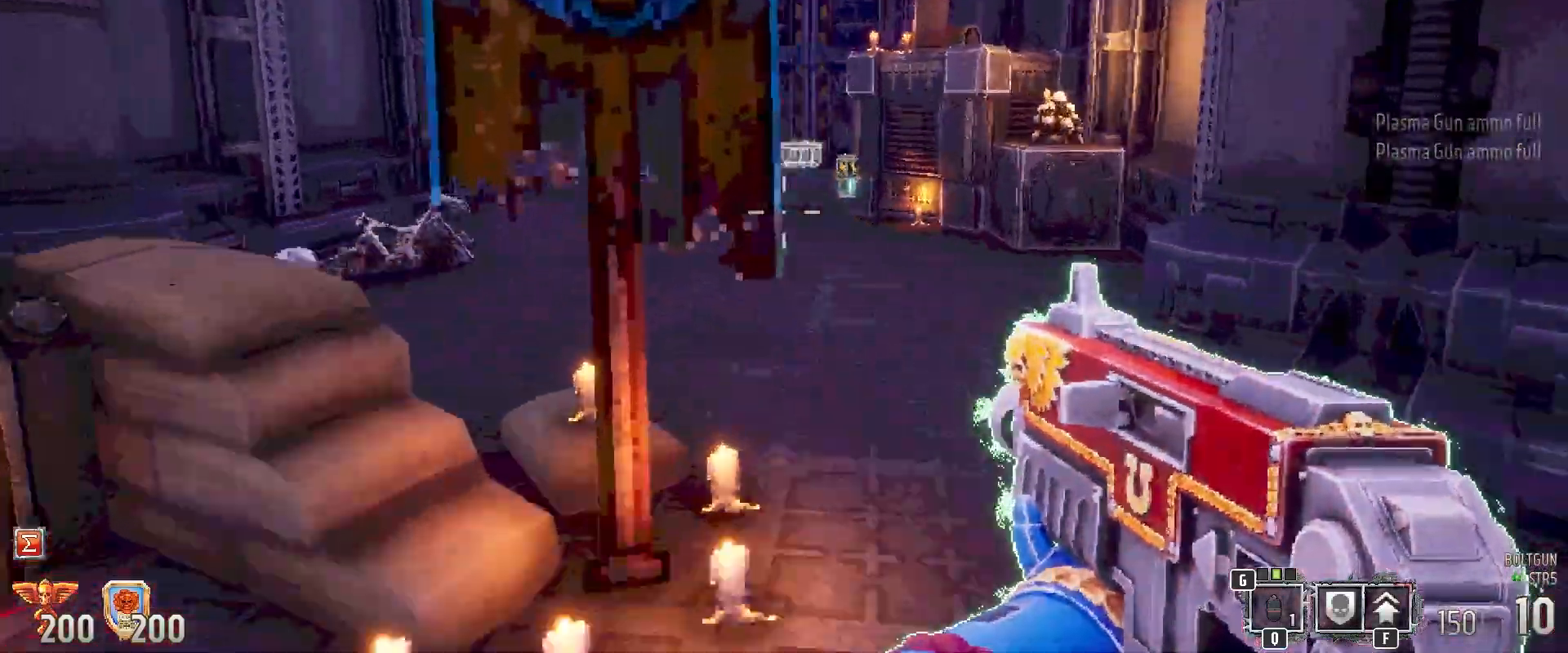
{"keys": ["shift", "w"], "mouse": [], "events": []}
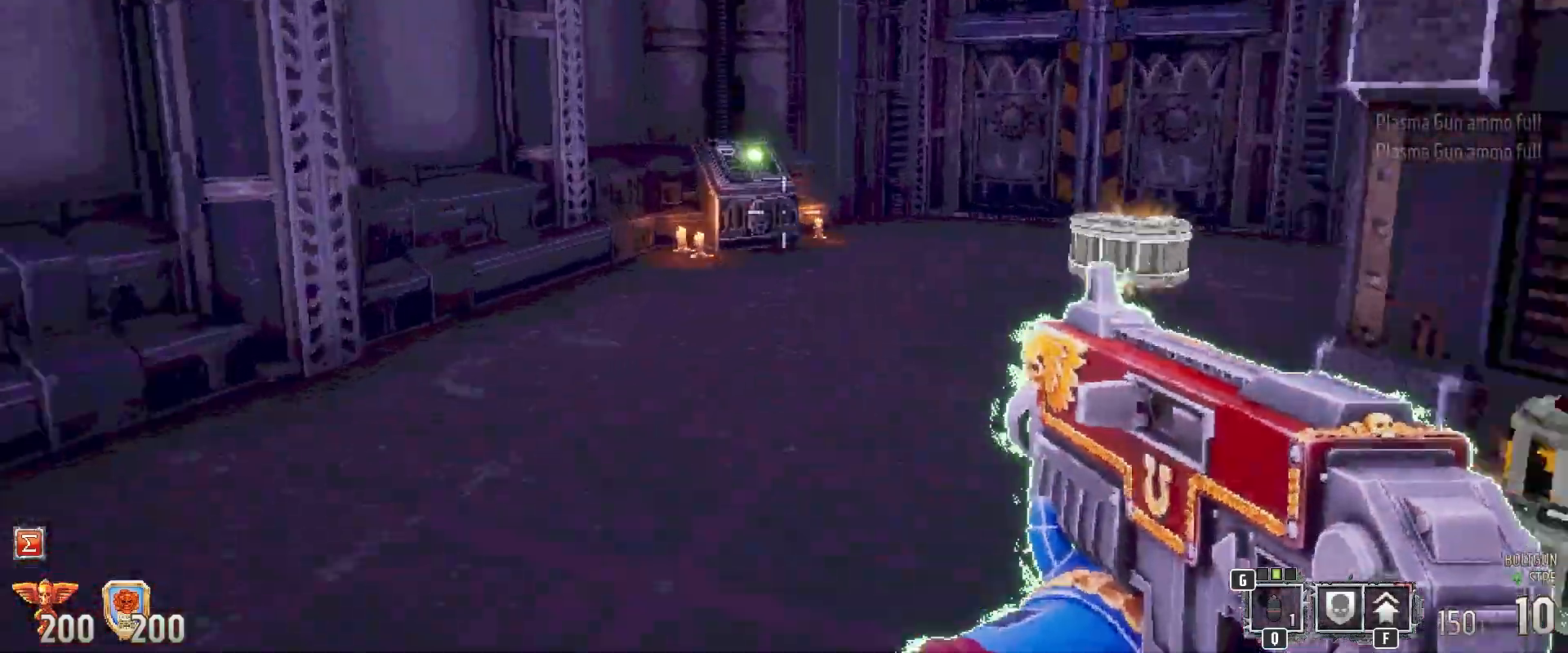
{"keys": ["shift"], "mouse": [], "events": [[250, "w", "up"], [433, "e", "down"], [483, "e", "up"]]}
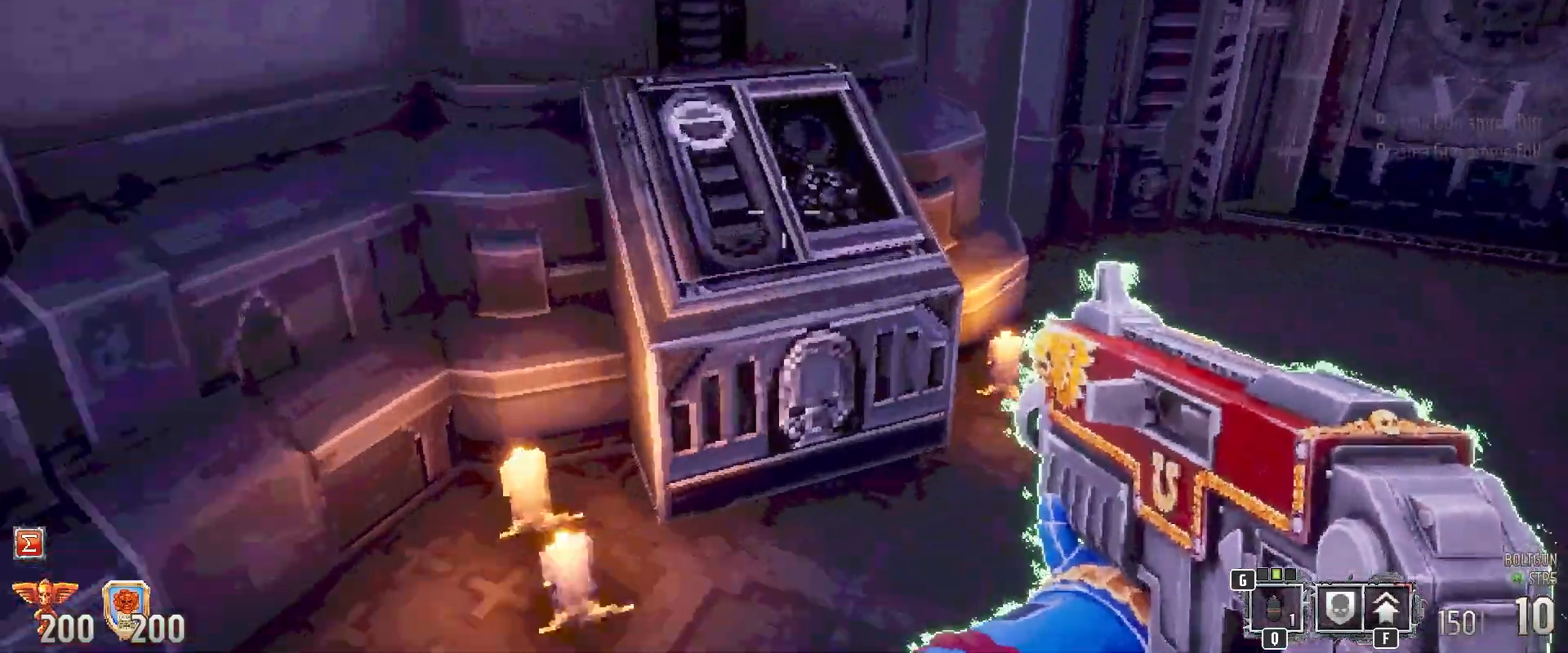
{"keys": ["shift"], "mouse": [], "events": []}
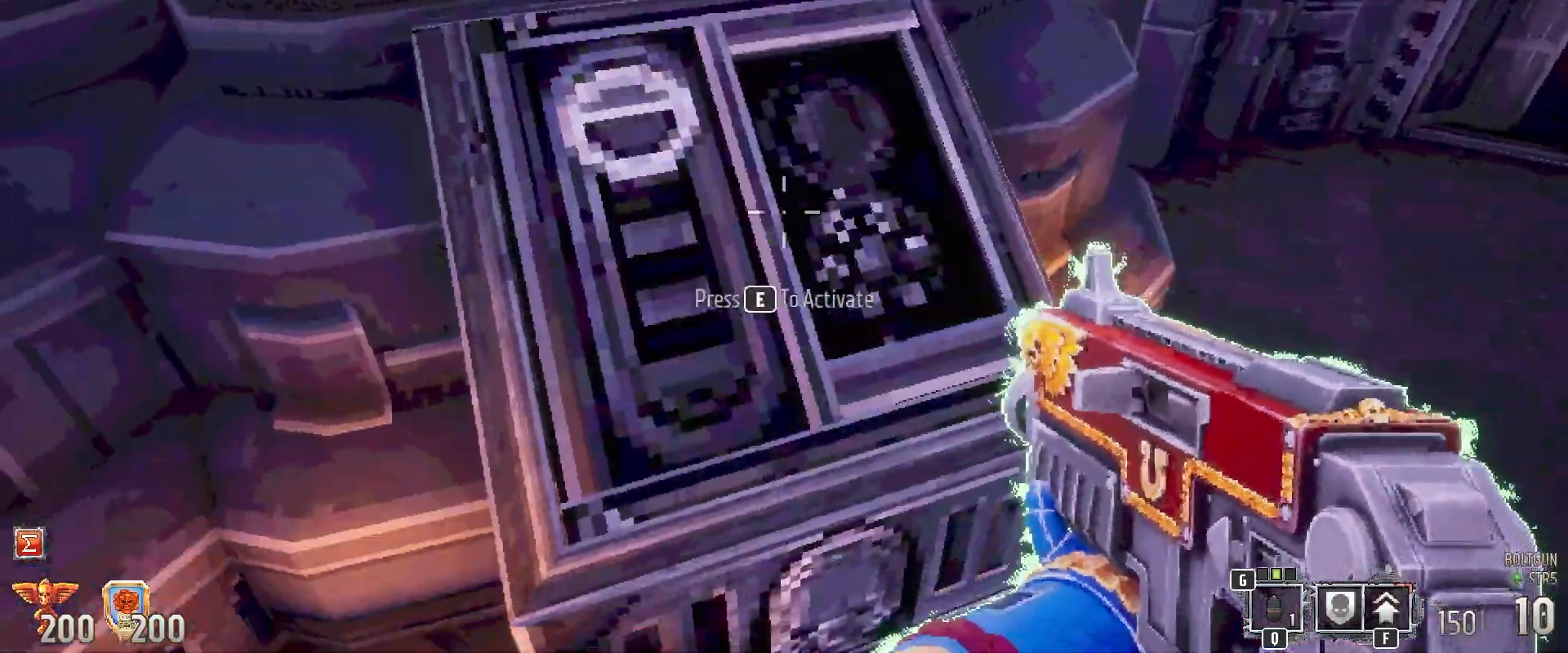
{"keys": ["d", "shift"], "mouse": [], "events": [[50, "e", "down"], [150, "e", "up"], [467, "d", "down"]]}
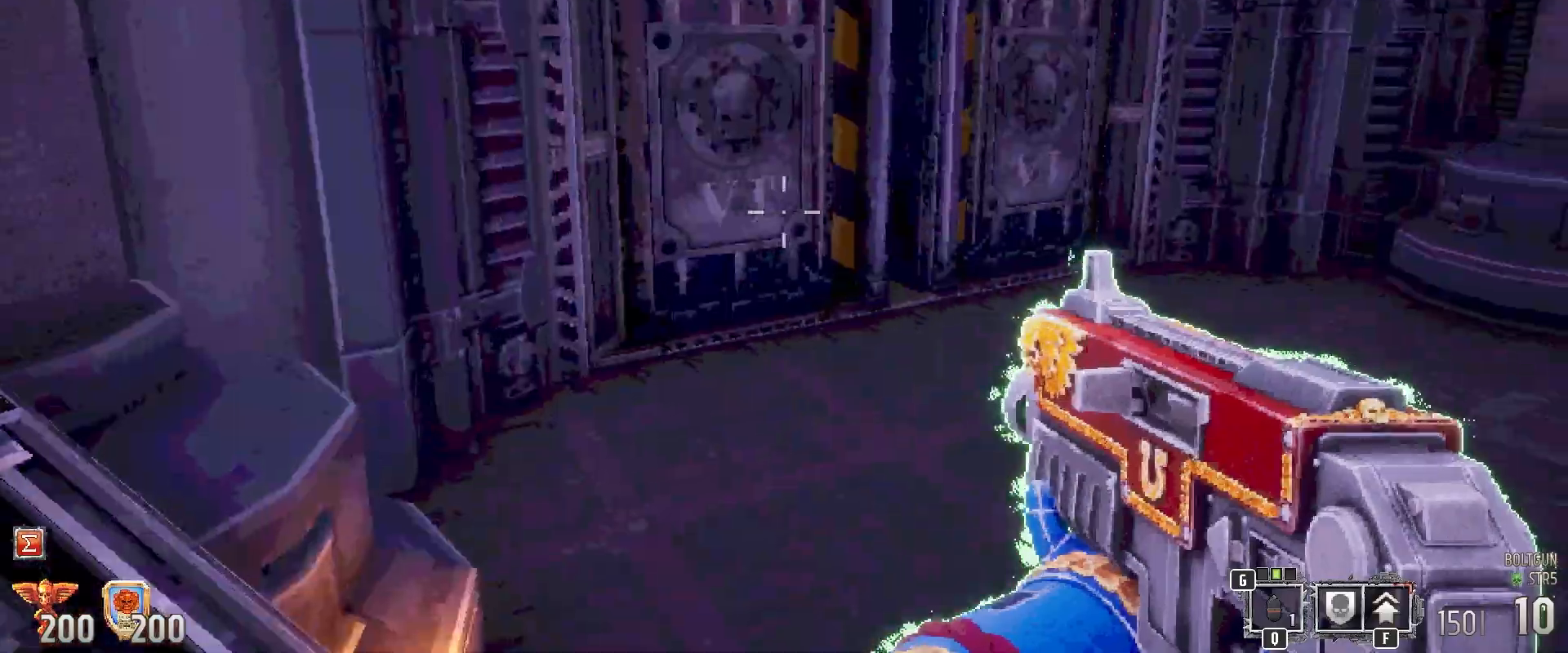
{"keys": ["shift"], "mouse": [], "events": [[17, "s", "down"], [450, "s", "up"], [483, "d", "up"]]}
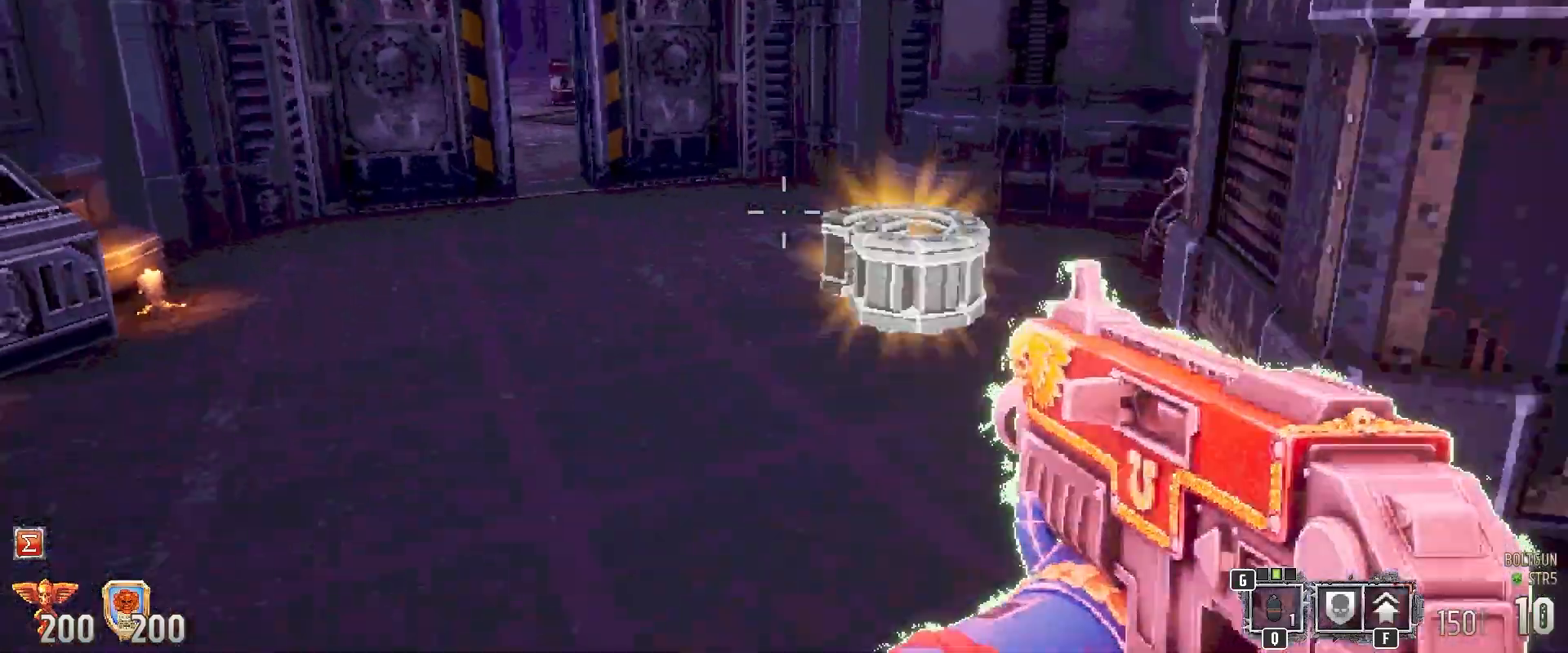
{"keys": ["shift", "w"], "mouse": [], "events": [[33, "mouse_left", "down"], [100, "mouse_left", "up"], [167, "w", "down"], [300, "2", "down"], [433, "2", "up"]]}
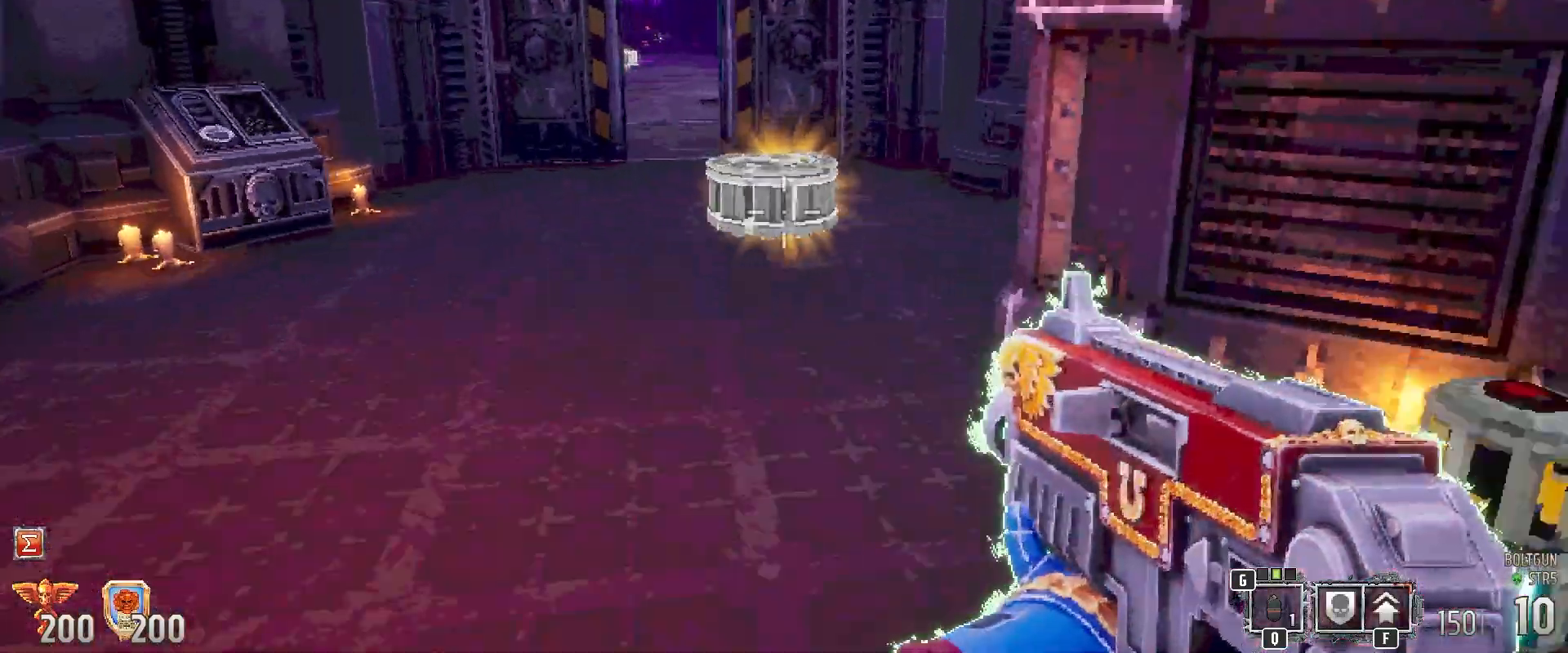
{"keys": ["shift"], "mouse": [], "events": [[433, "w", "up"]]}
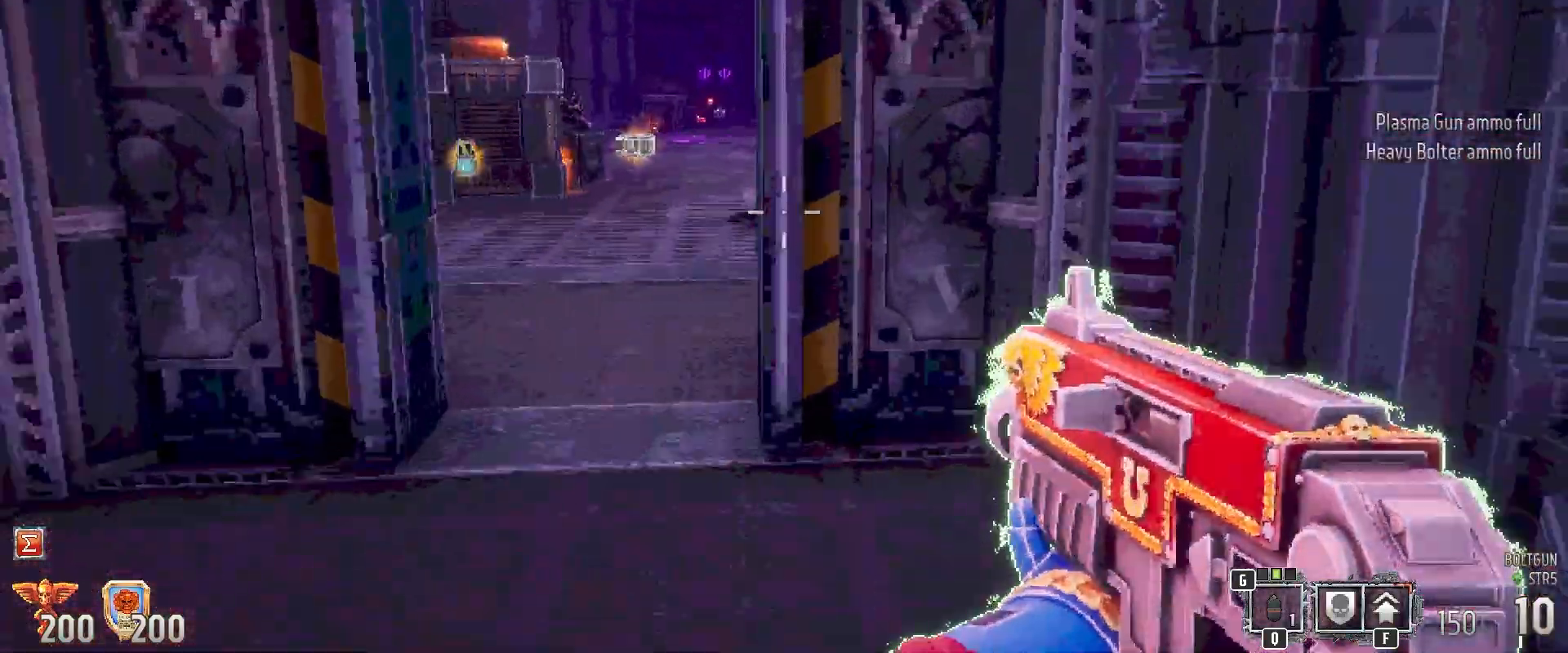
{"keys": ["shift"], "mouse": [], "events": [[200, "a", "down"], [200, "w", "down"], [350, "a", "up"], [400, "w", "up"]]}
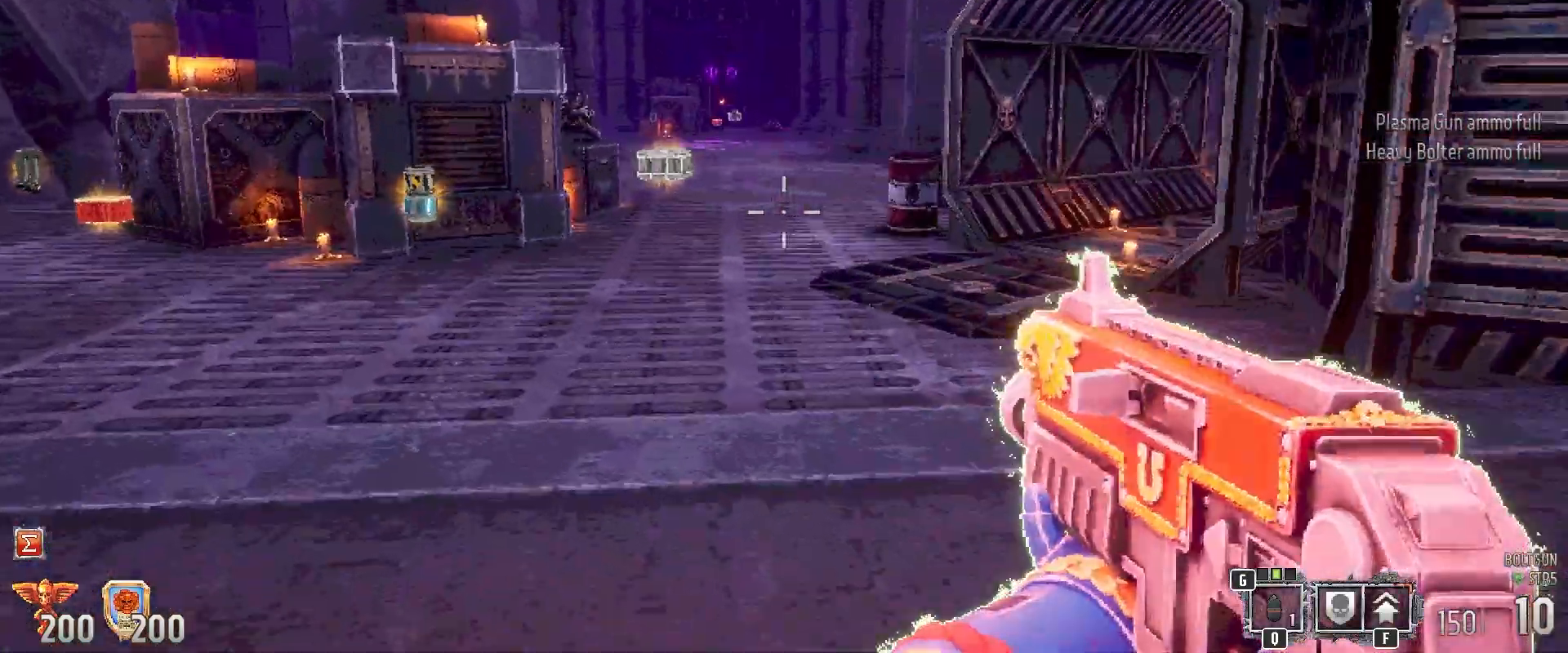
{"keys": ["a", "shift", "w"], "mouse": [], "events": [[317, "w", "down"], [367, "w", "up"], [500, "a", "down"], [500, "w", "down"]]}
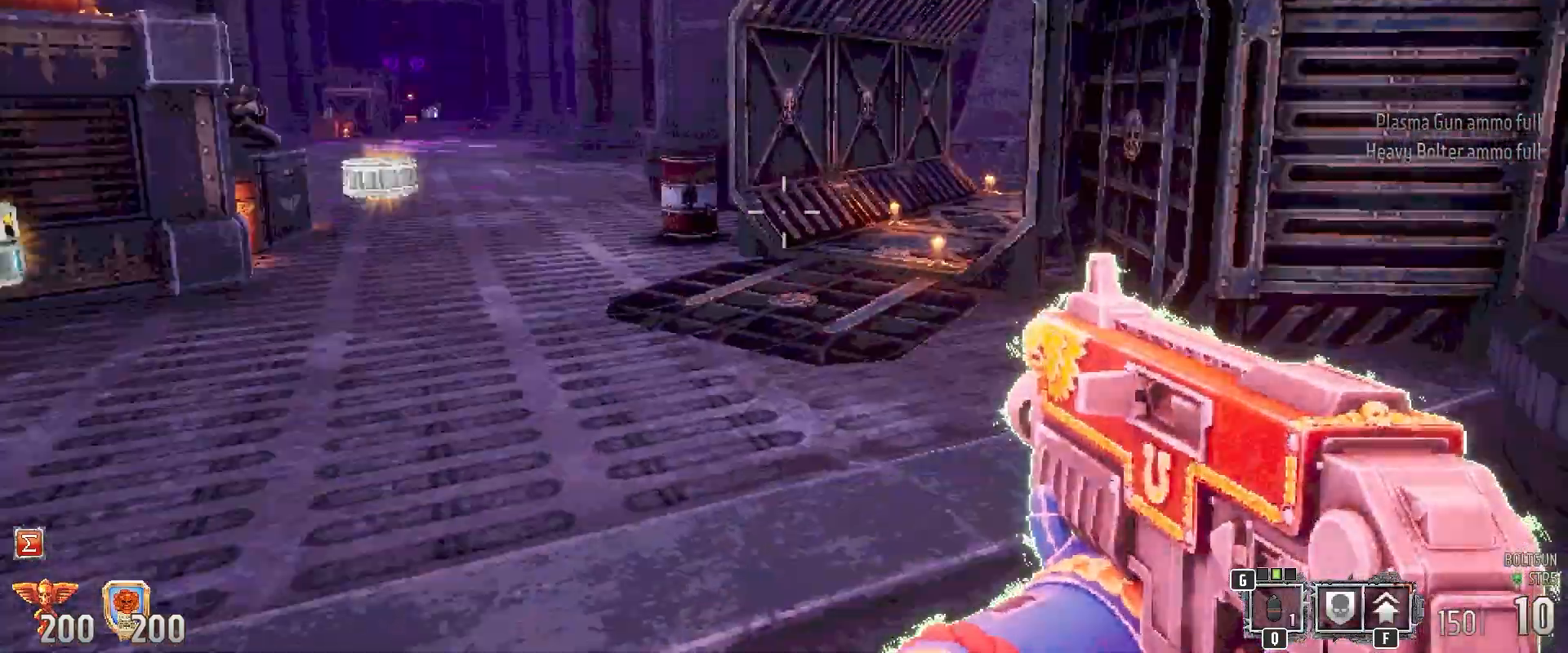
{"keys": ["a", "shift"], "mouse": [], "events": [[233, "w", "up"]]}
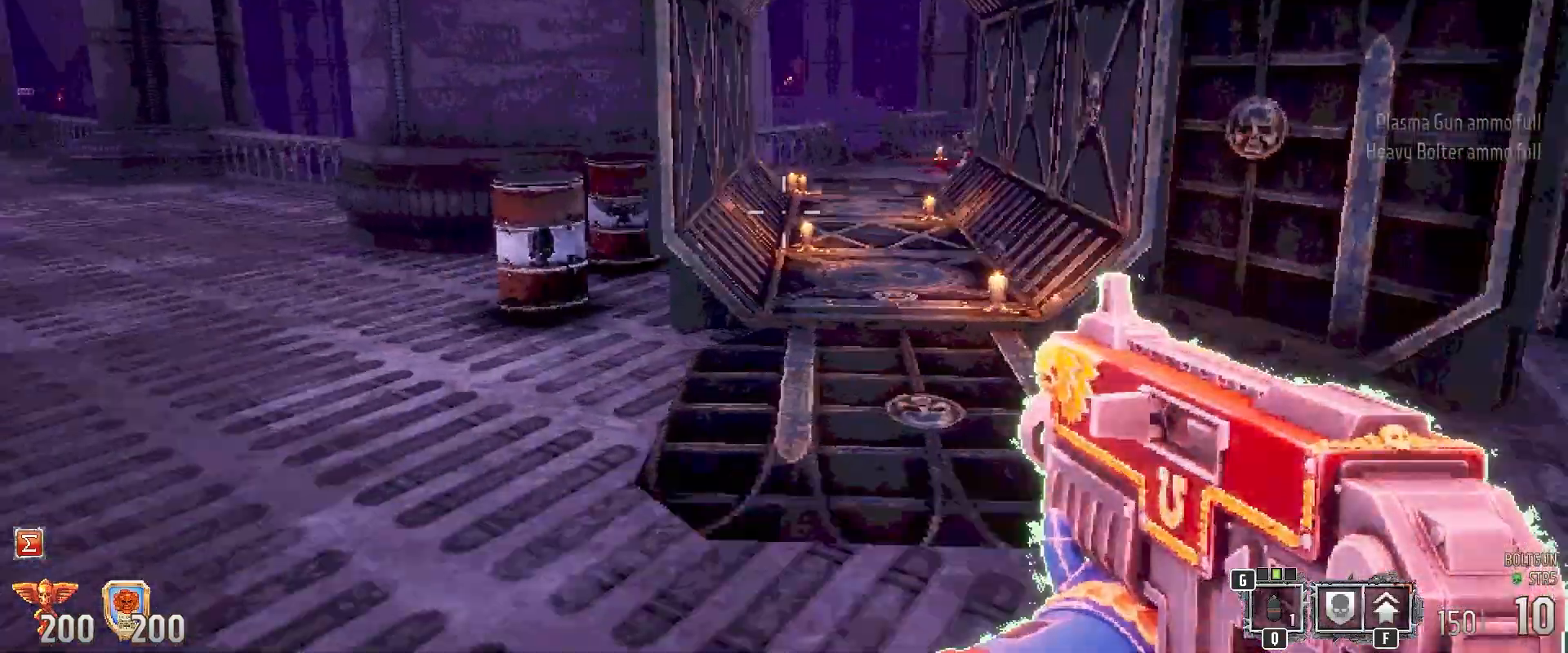
{"keys": ["d", "shift"], "mouse": [], "events": [[117, "a", "up"], [200, "d", "down"]]}
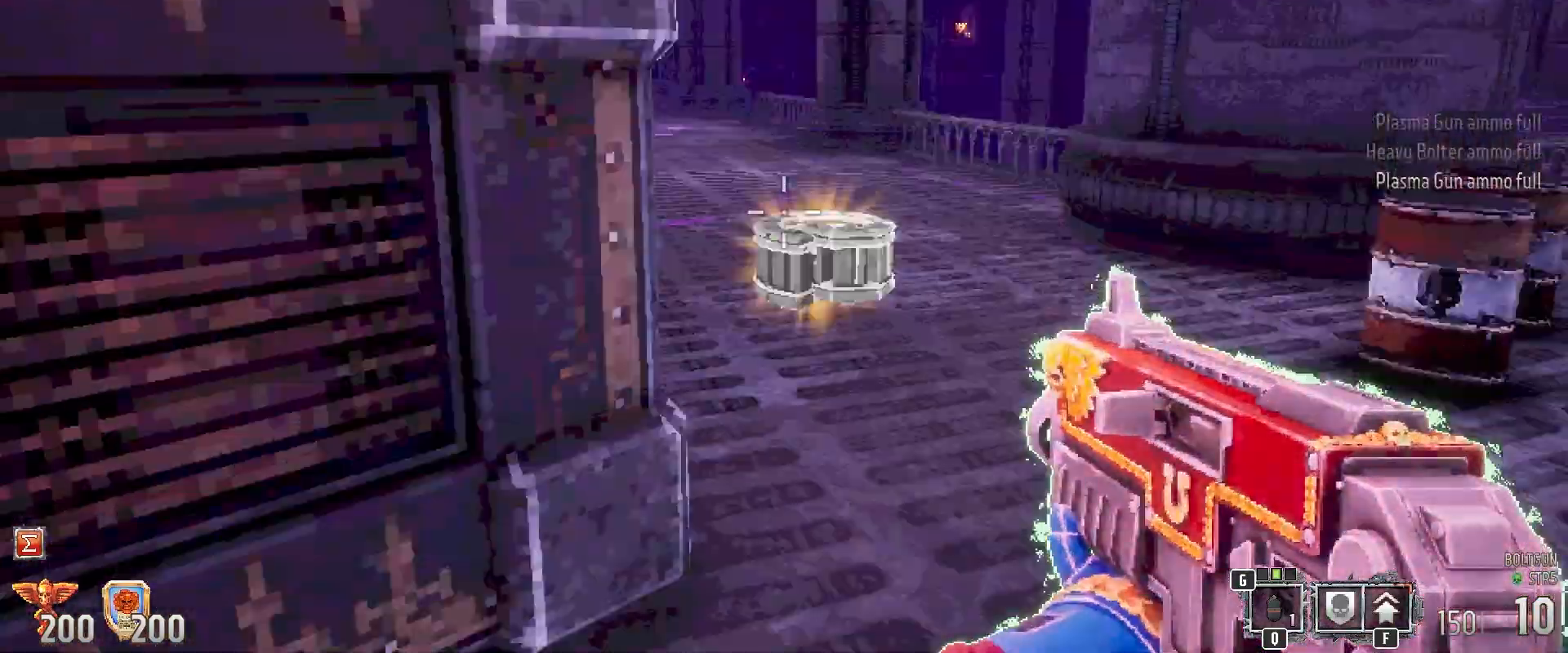
{"keys": ["shift", "w"], "mouse": [], "events": [[33, "d", "up"], [317, "w", "down"], [367, "d", "down"], [400, "d", "up"]]}
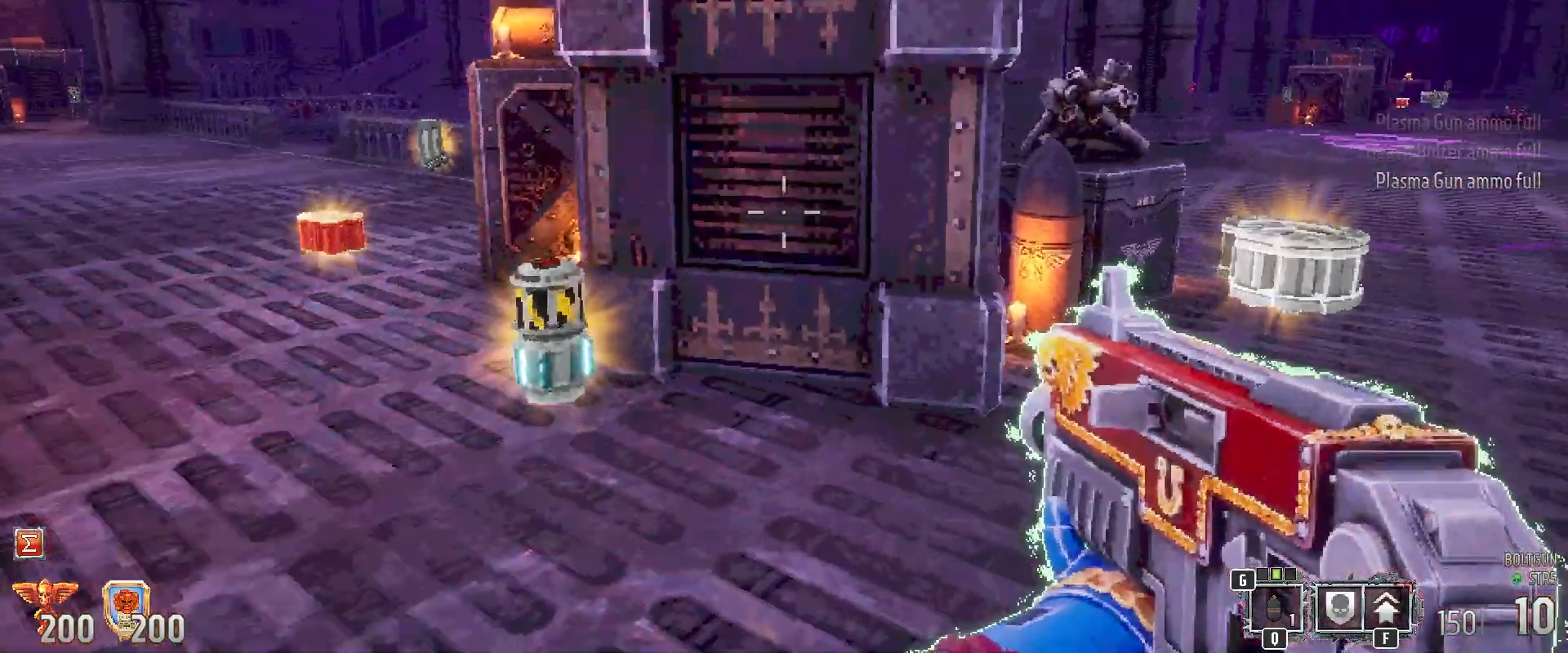
{"keys": ["shift", "w"], "mouse": [], "events": [[100, "d", "down"], [183, "a", "down"], [183, "d", "up"], [183, "w", "up"], [383, "w", "down"], [417, "a", "up"]]}
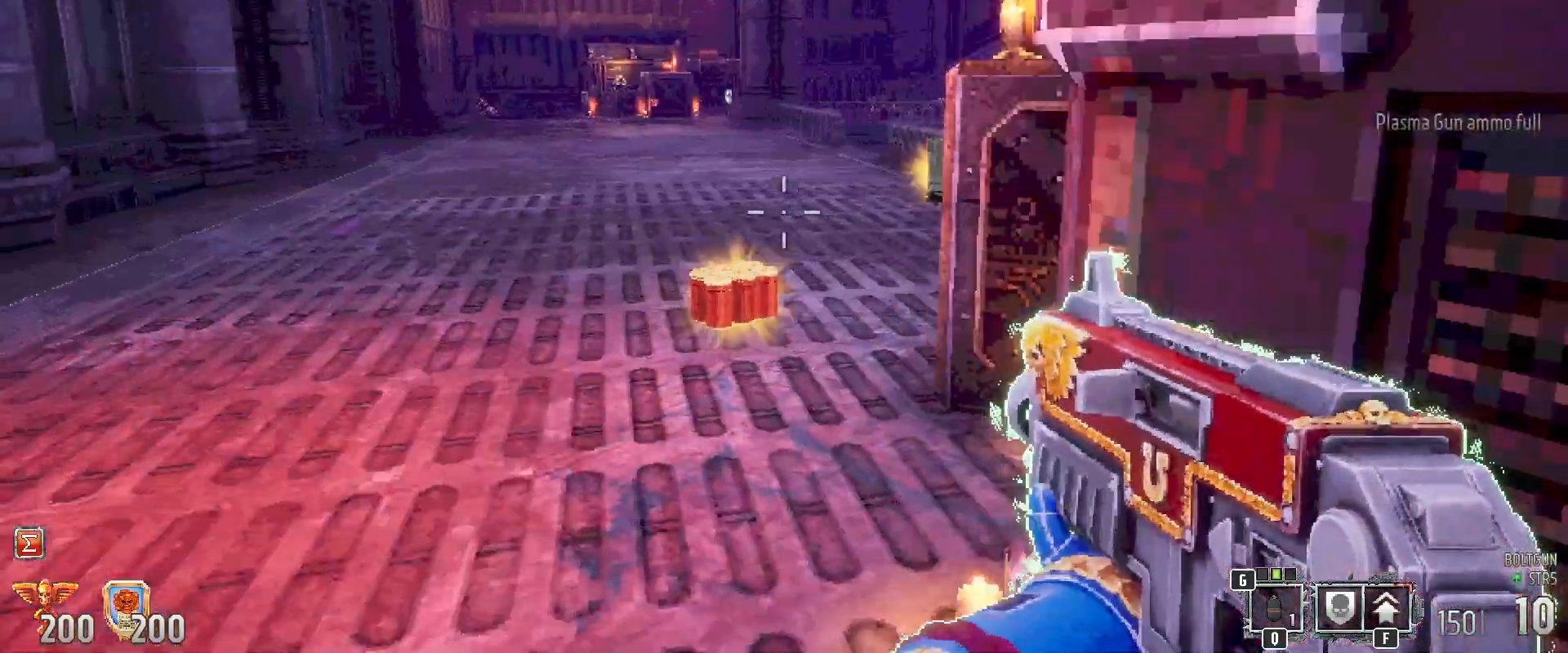
{"keys": ["a", "shift", "w"], "mouse": [], "events": [[483, "a", "down"]]}
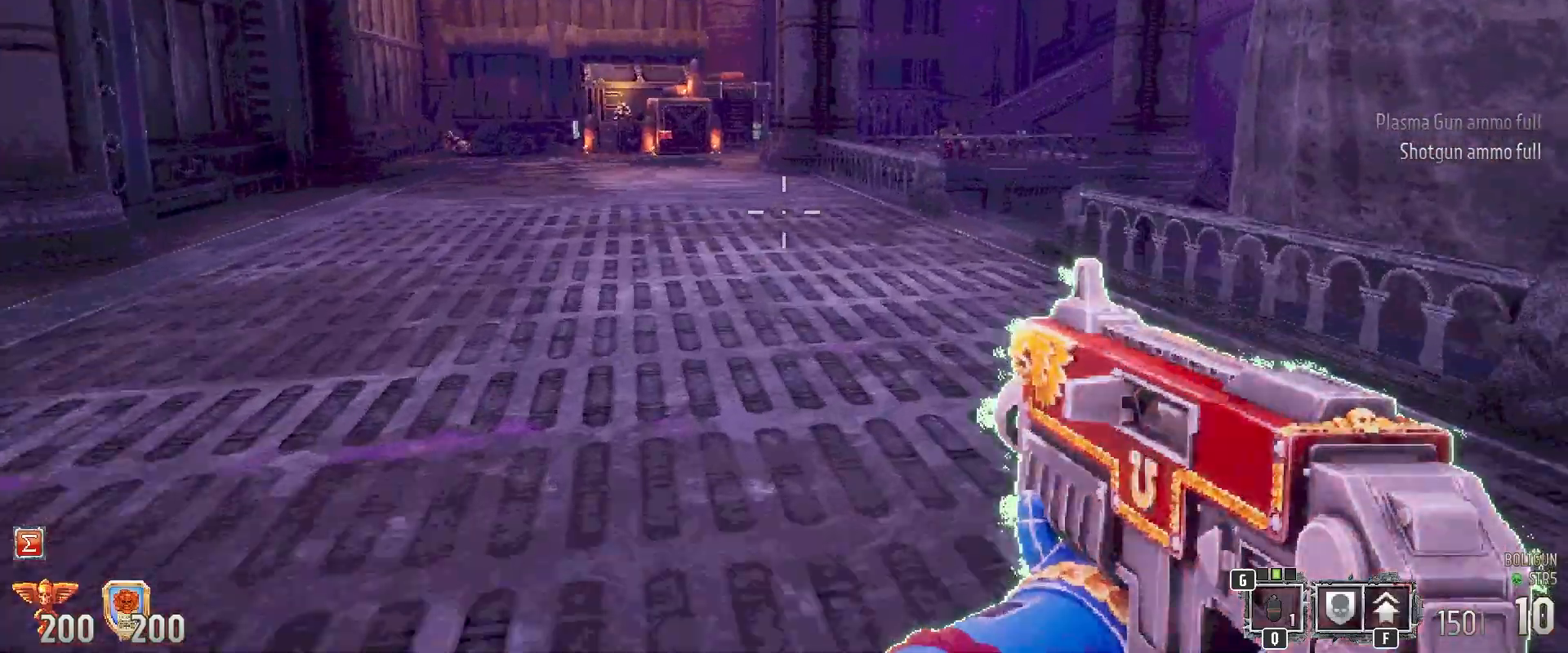
{"keys": ["a", "shift", "w"], "mouse": [], "events": []}
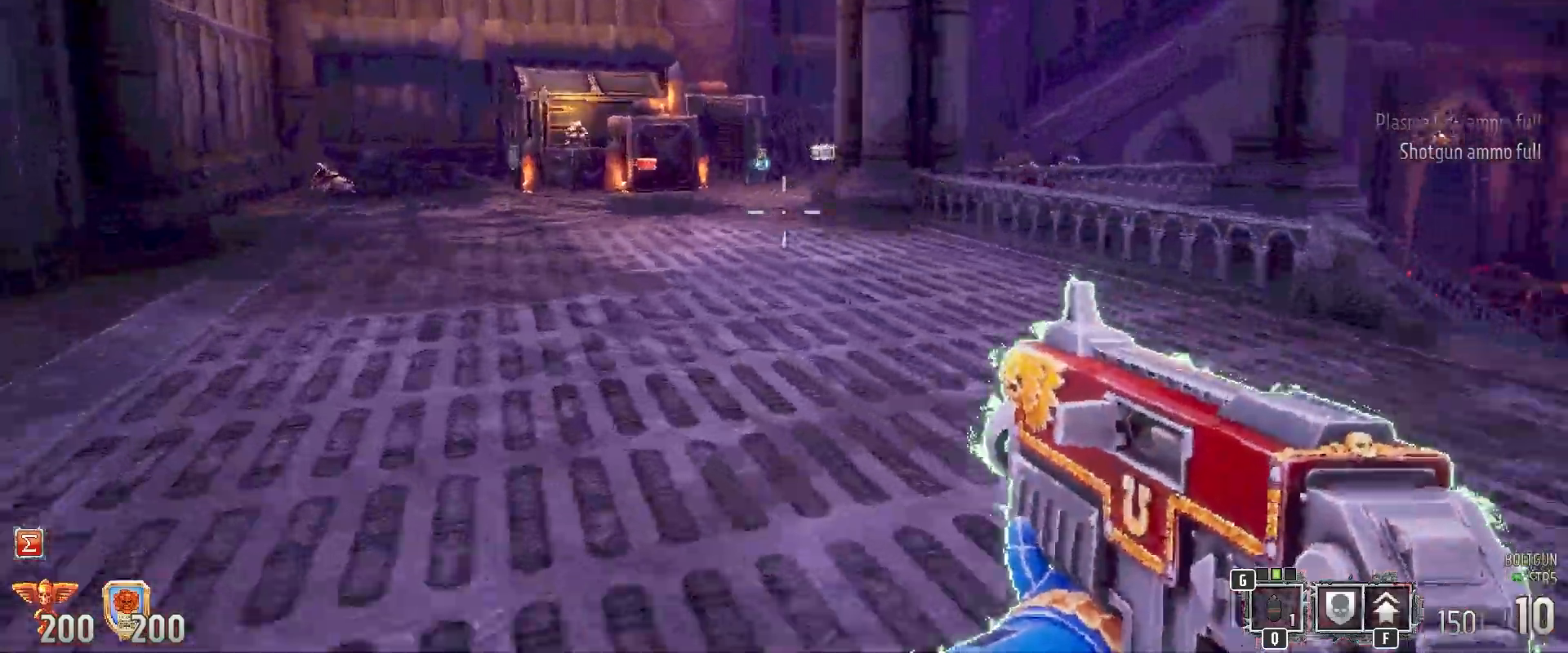
{"keys": ["a", "shift", "w"], "mouse": [], "events": []}
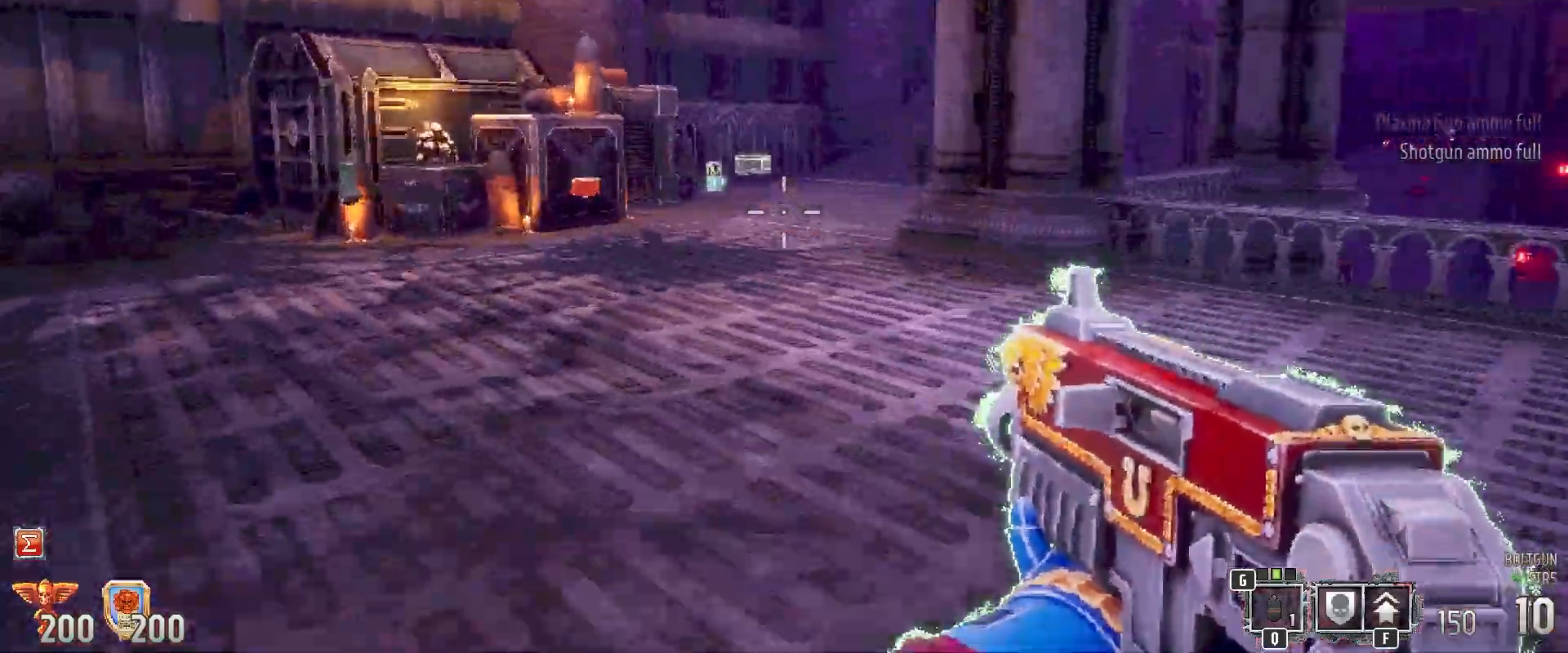
{"keys": ["shift", "w"], "mouse": [], "events": [[67, "a", "up"]]}
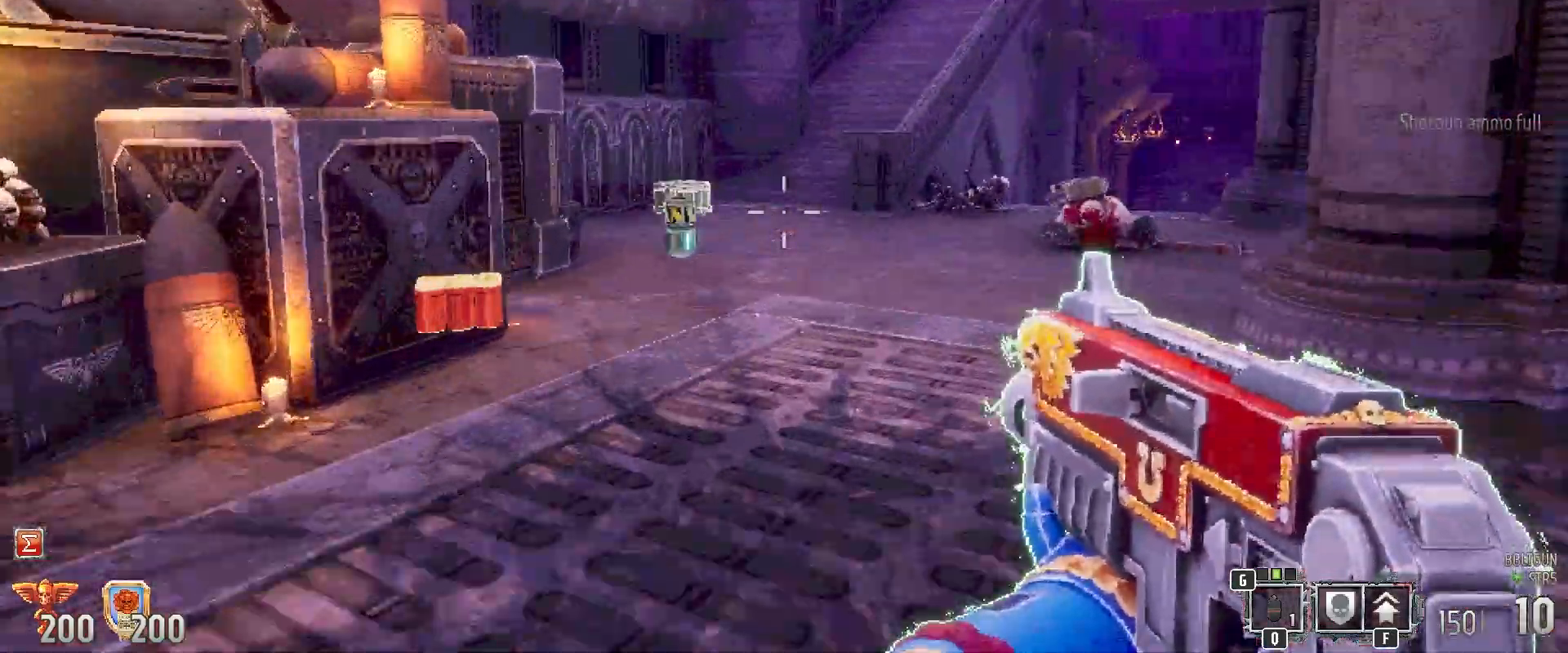
{"keys": ["shift", "w"], "mouse": [], "events": []}
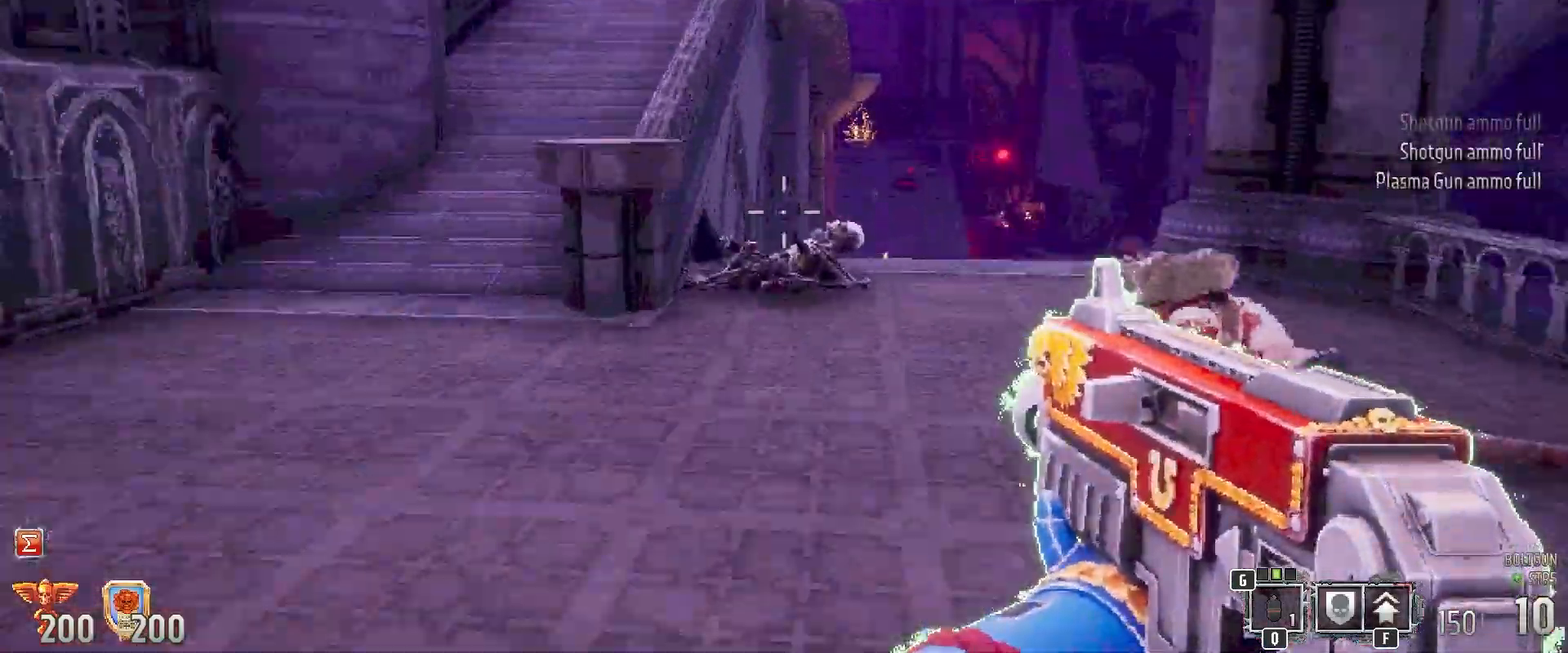
{"keys": ["shift"], "mouse": [], "events": [[50, "w", "up"]]}
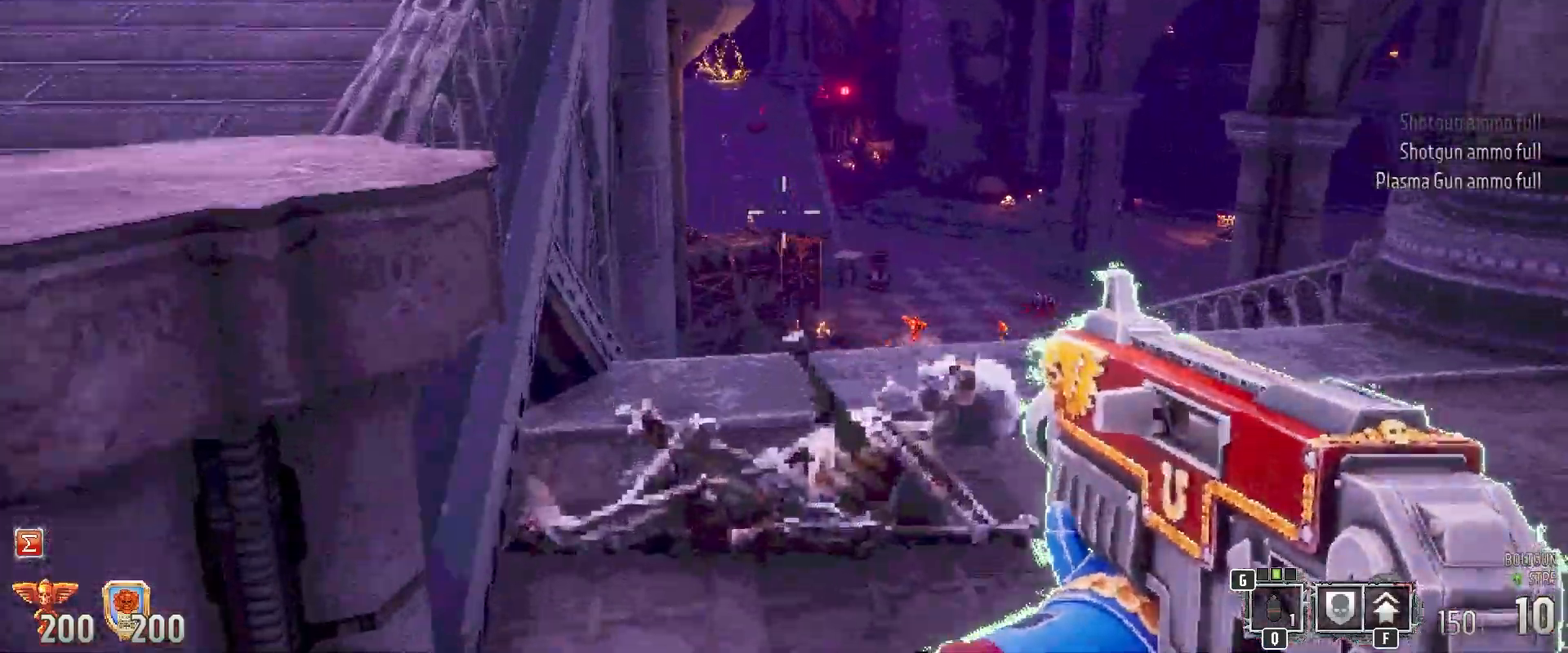
{"keys": ["shift", "w"], "mouse": [], "events": [[200, "w", "down"]]}
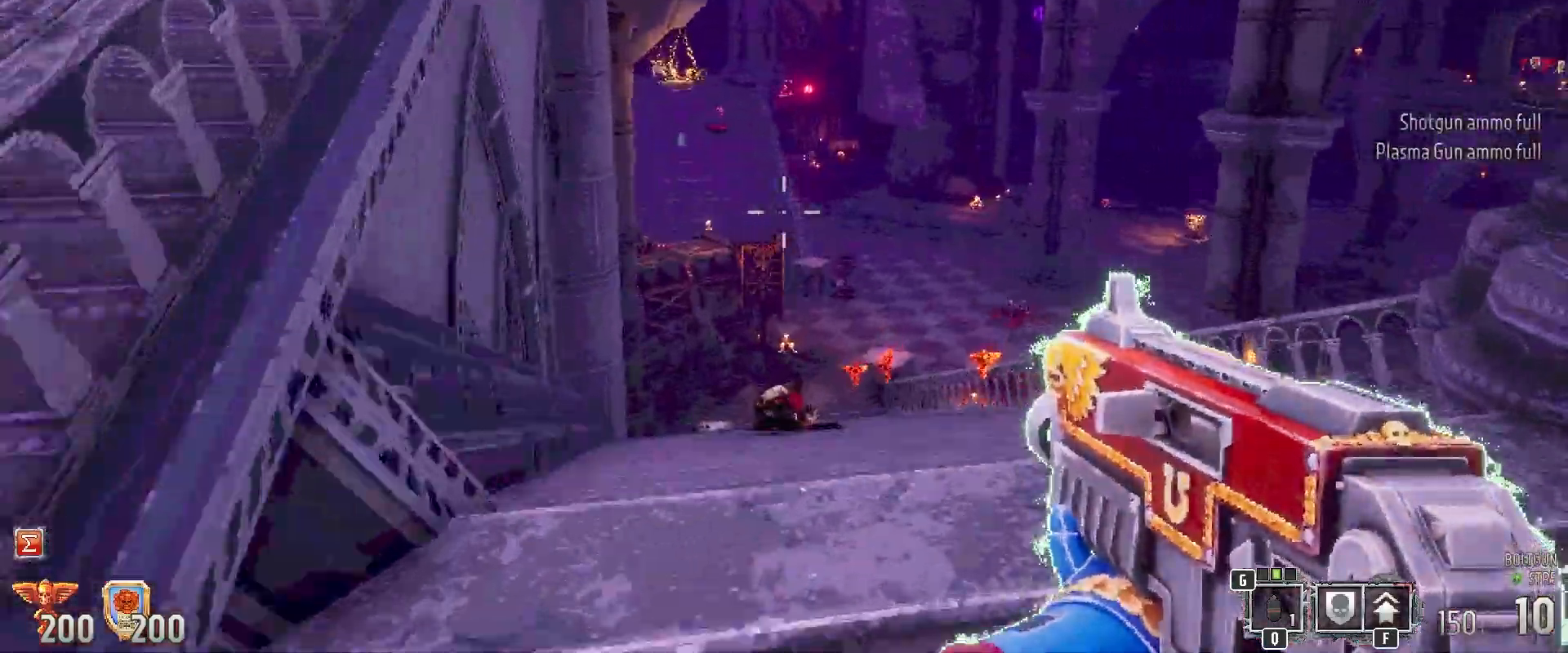
{"keys": ["shift", "w"], "mouse": [], "events": []}
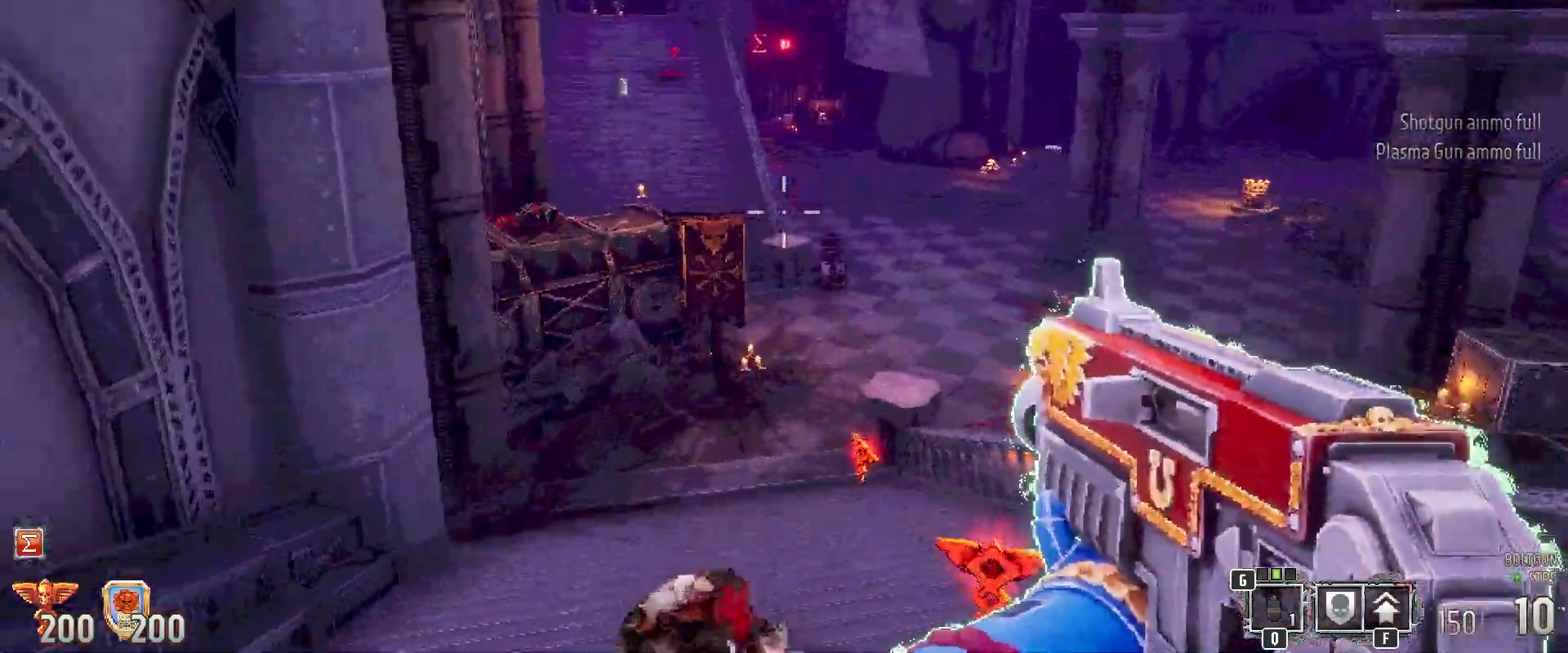
{"keys": ["shift", "w"], "mouse": [], "events": []}
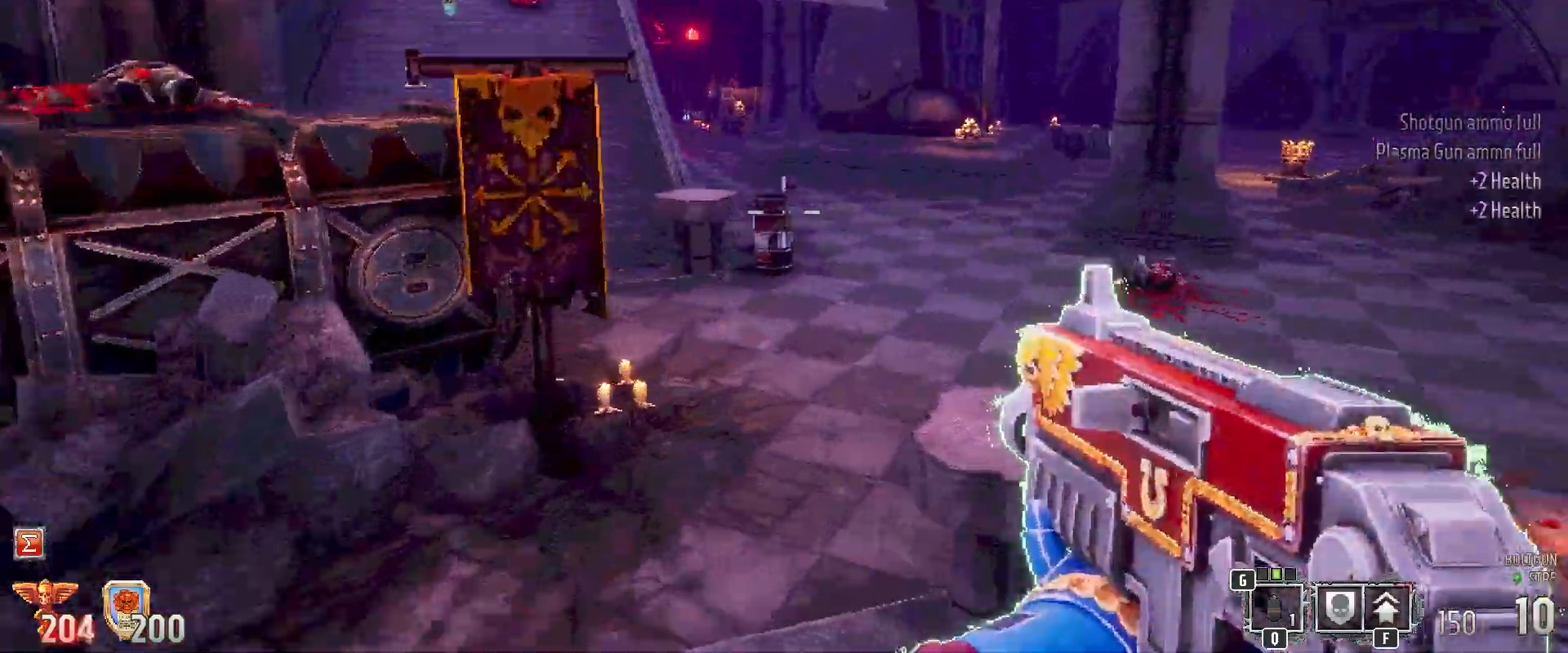
{"keys": ["shift", "w"], "mouse": [], "events": []}